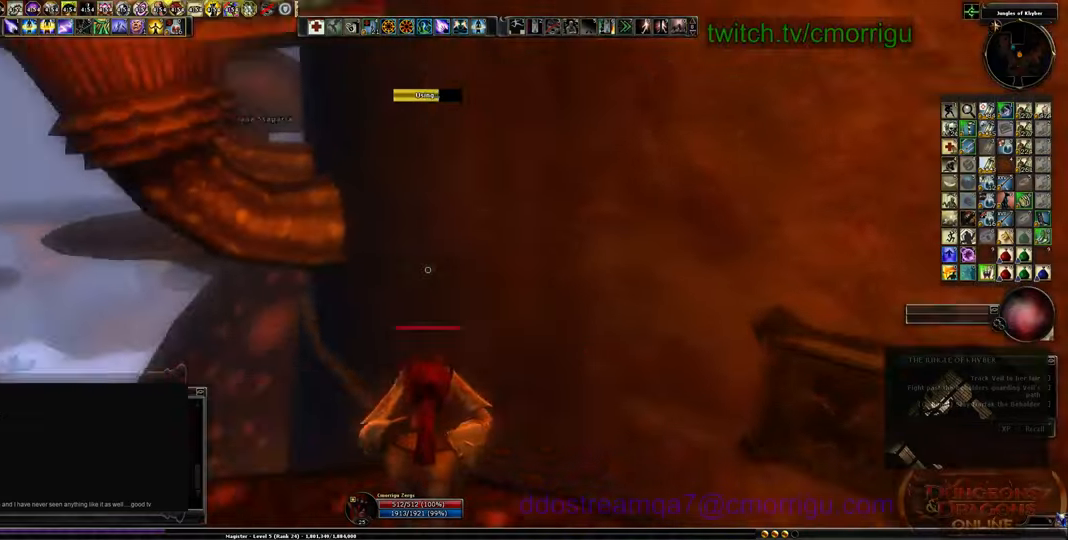
Gameplay with keyboard; each line is a JSON object with the keys held at the frame after it. "events" lists presses ("down") and releases ("up") of ".", "/", "0", "1", "2", "3", "4", "5", "6", "7", "8", "9", "a", "b", "backslash", "backspace", "c", "caps_lock", "comma", "ctrl_l", "ctrl_r", "d", "e", "equals", "escape", "f", "f1", "f10", "f11", "f12", "f2", "f3", "f4", "f5", "f6", "f7", "f8", "f9", "g", "h", "i", "j", "k", "l", "lbracket", "m", "minus", "n", "o", "p", "q", "quote", "r", "rbracket", "return", "s", "semicolon", "shift_l", "shift_r", "space", "t", "tab", "tilde", "u", "v", "w", "x", "y" and "z" between this image and that frame as [ms after this image, input, new state], when the widget could be followed in between. No other keys are recorded. Mouse input is not recorded.
{"keys": [], "events": []}
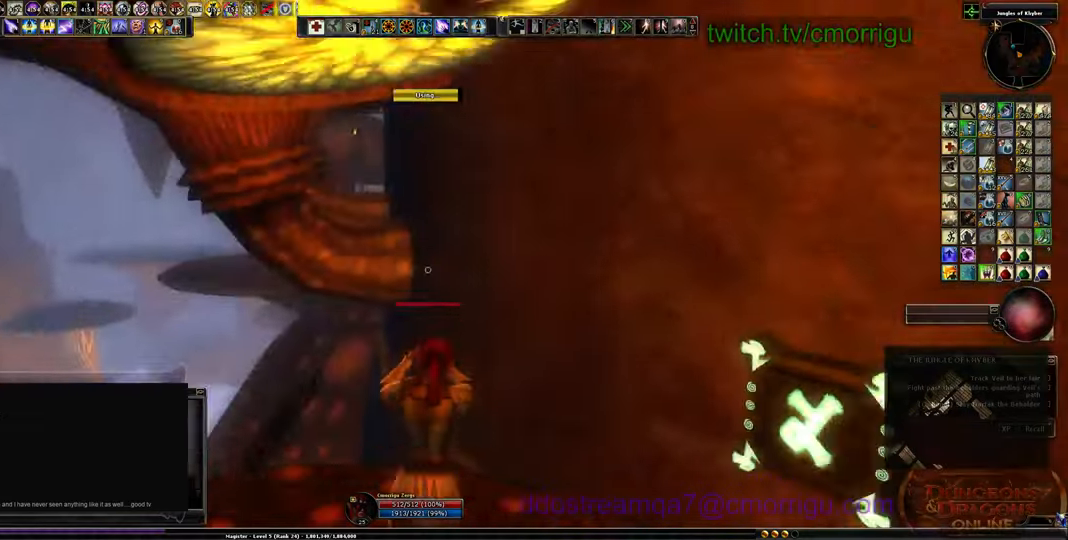
{"keys": [], "events": []}
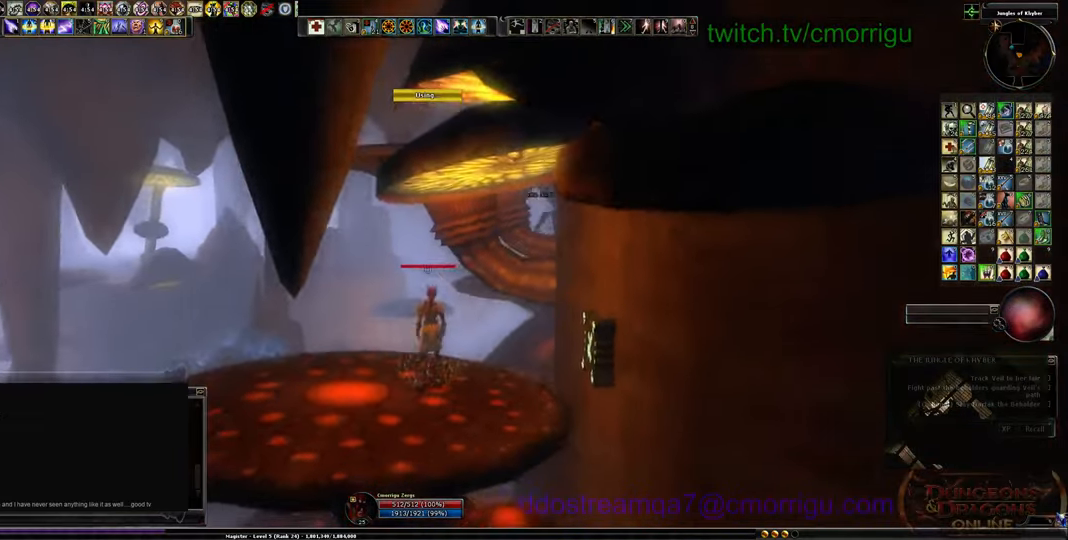
{"keys": ["a"]}
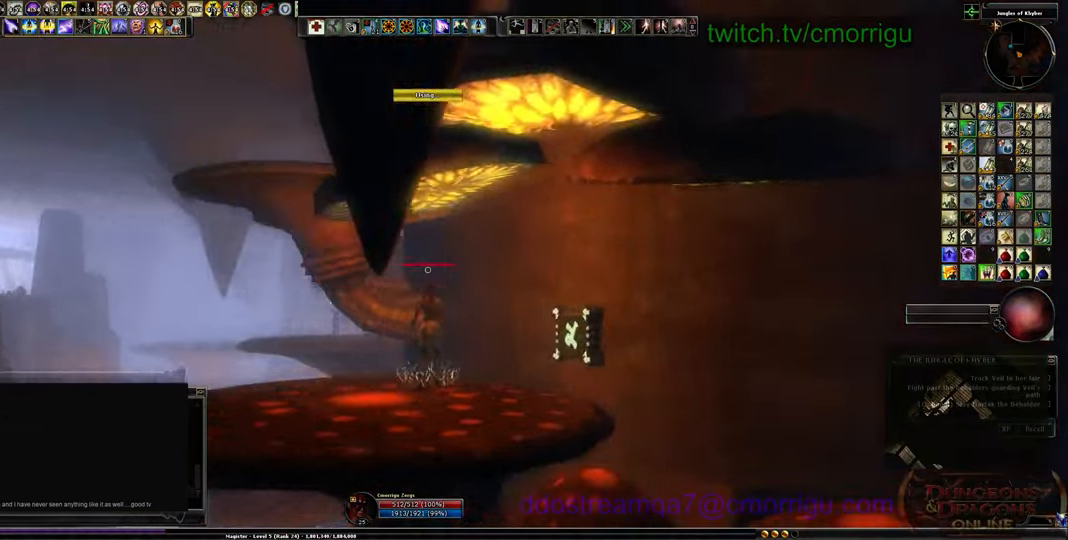
{"keys": [], "events": [[200, "a", "up"]]}
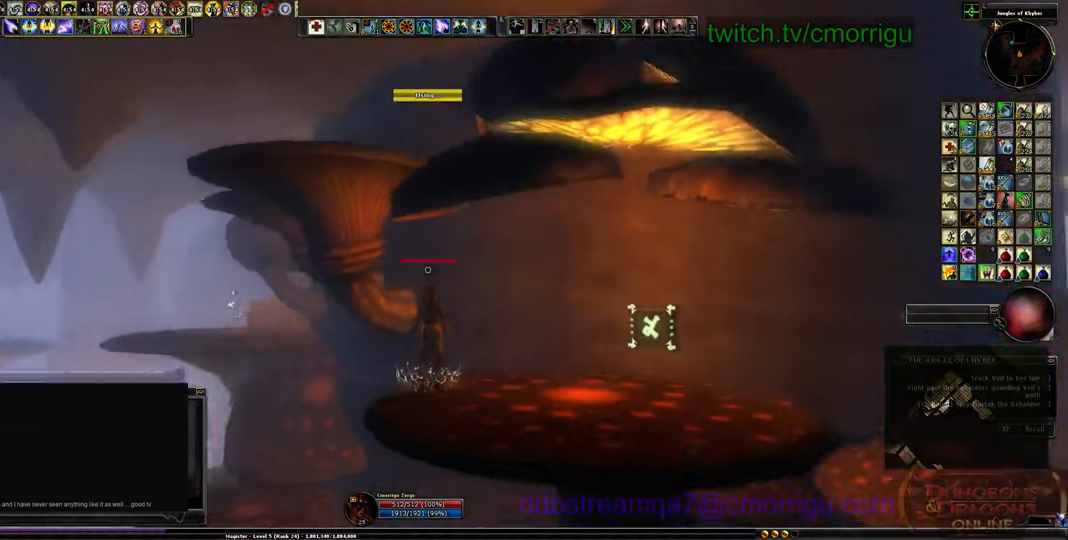
{"keys": [], "events": []}
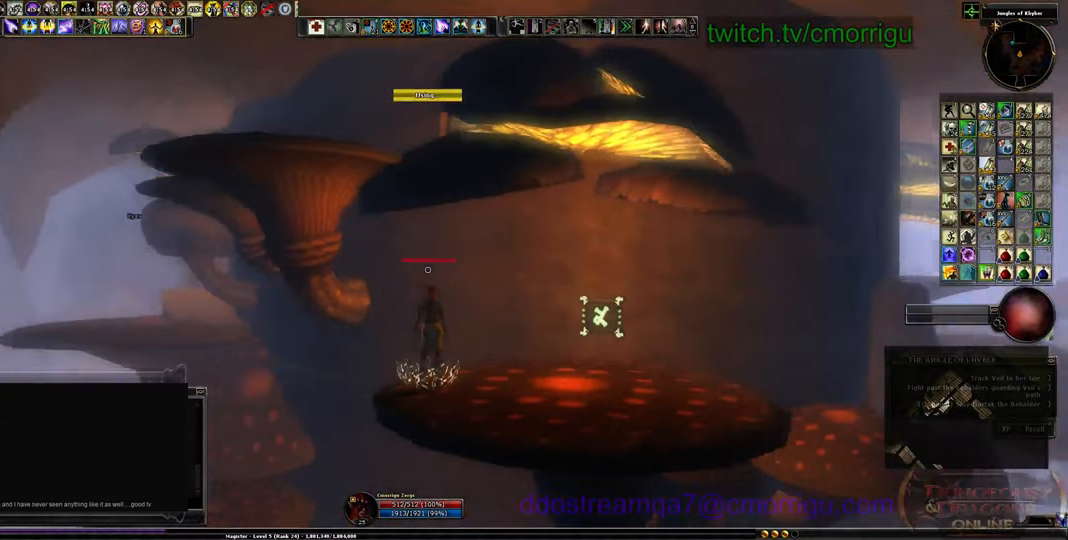
{"keys": ["w"], "events": [[133, "w", "down"]]}
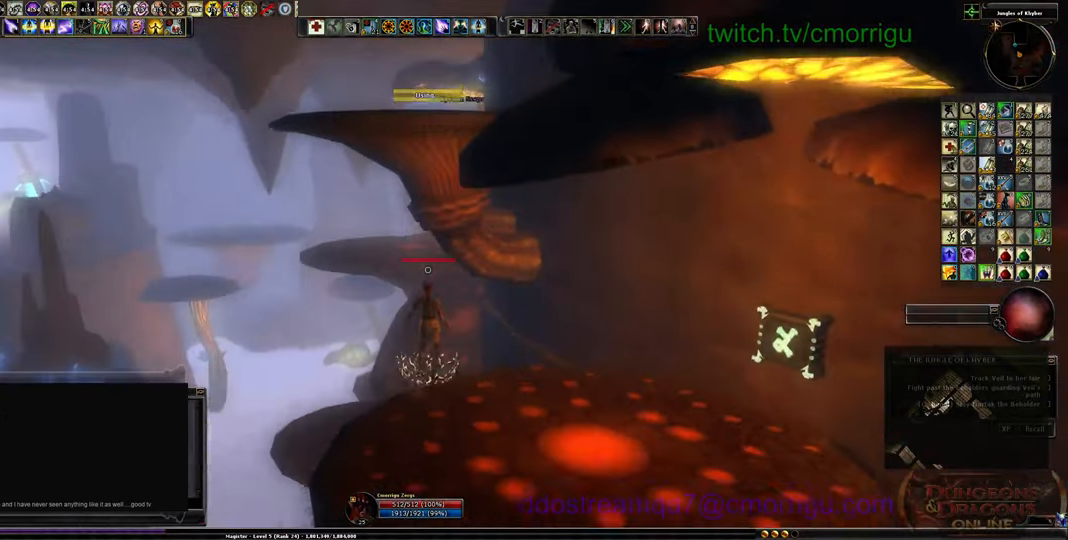
{"keys": ["w"], "events": []}
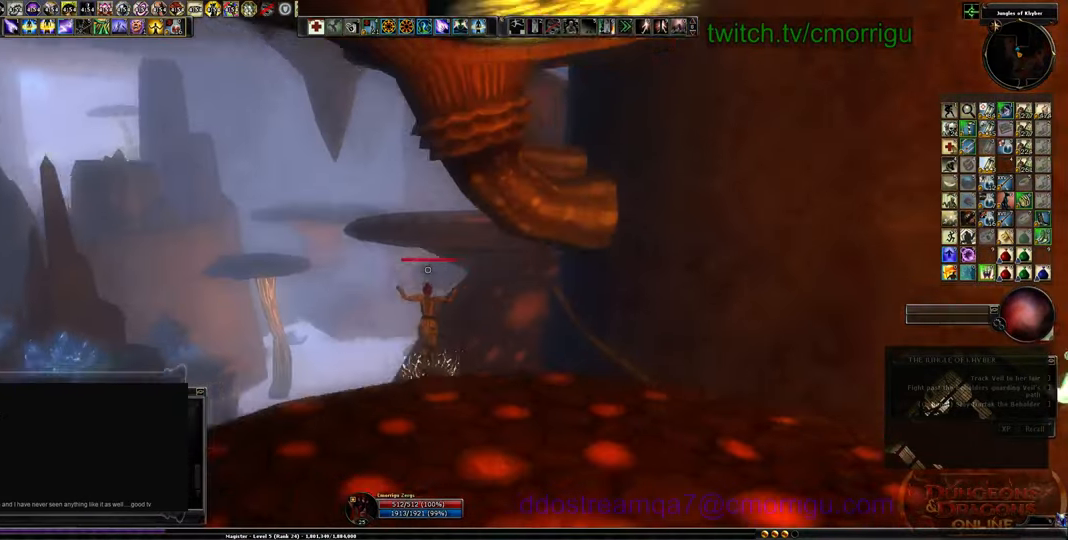
{"keys": [], "events": [[100, "w", "up"]]}
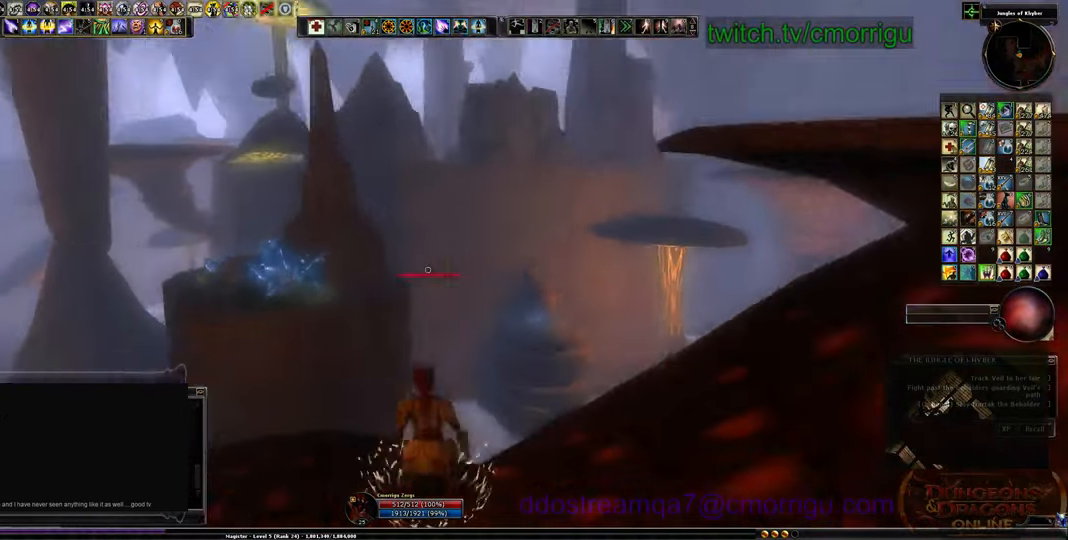
{"keys": ["a"], "events": [[433, "a", "down"]]}
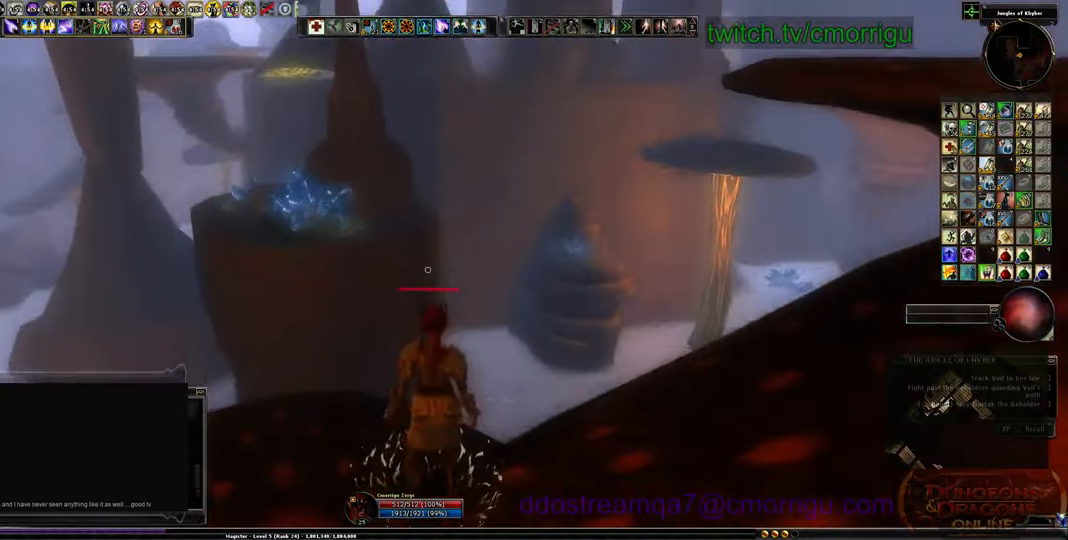
{"keys": [], "events": [[200, "a", "up"]]}
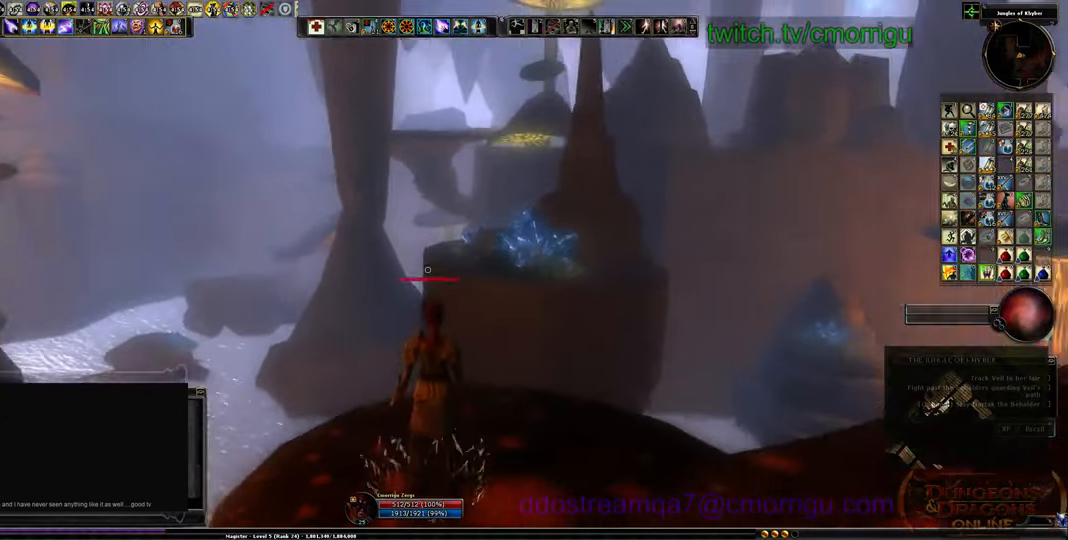
{"keys": [], "events": [[100, "tab", "down"], [200, "tab", "up"]]}
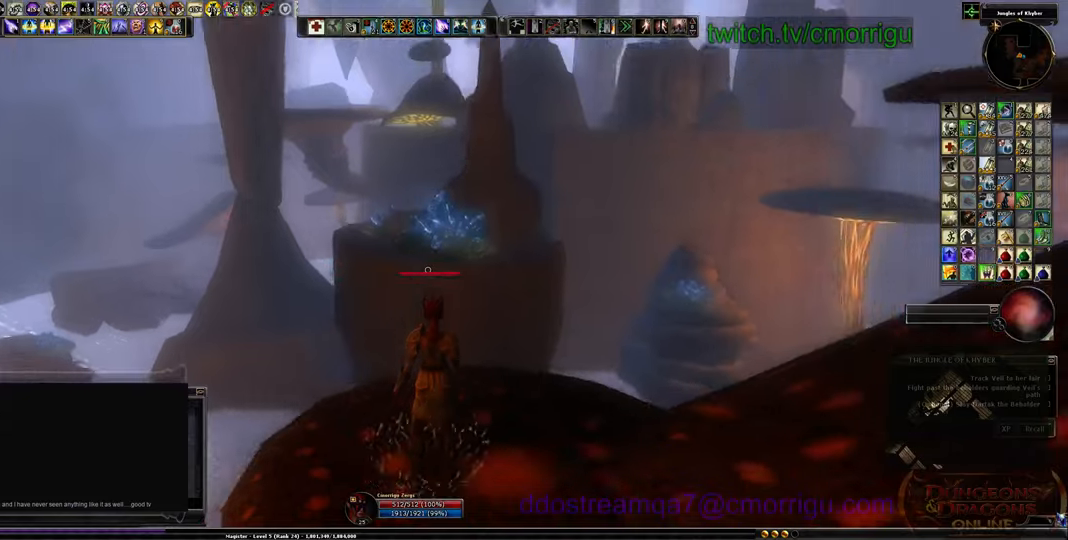
{"keys": [], "events": [[100, "a", "down"], [300, "a", "up"]]}
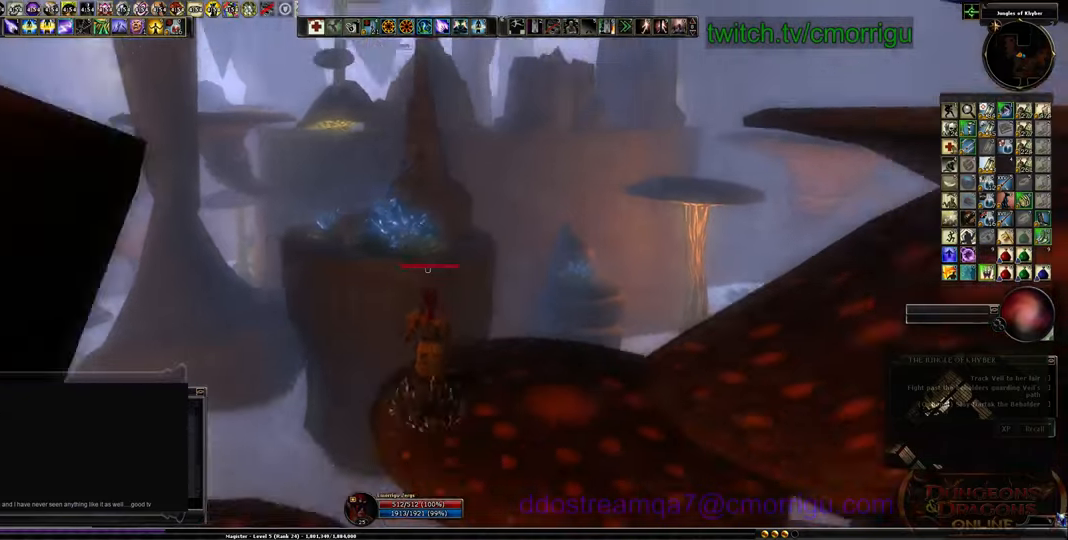
{"keys": [], "events": []}
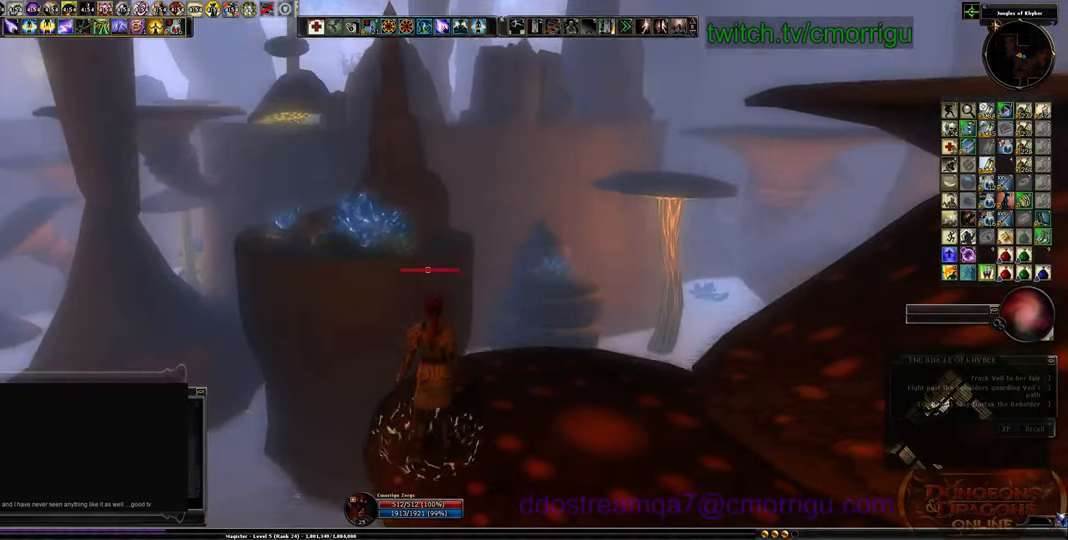
{"keys": [], "events": []}
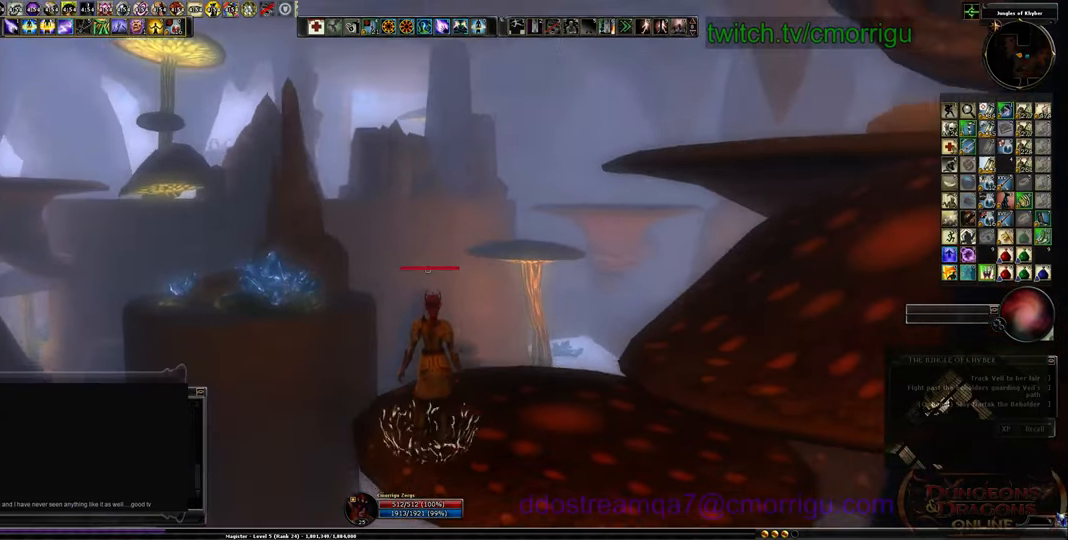
{"keys": ["w"], "events": [[133, "w", "down"]]}
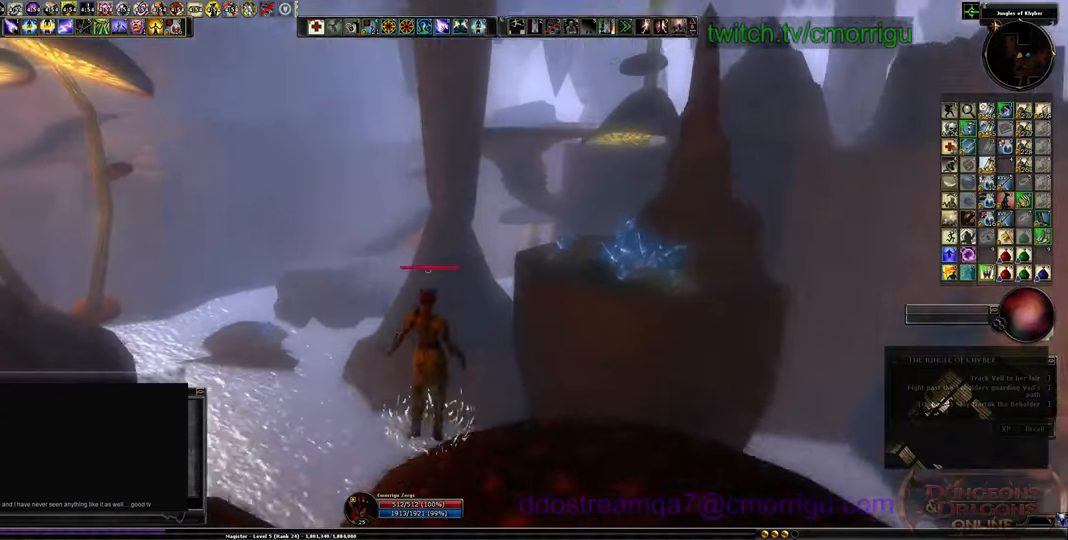
{"keys": ["w"], "events": [[333, "shift_l", "down"], [500, "shift_l", "up"]]}
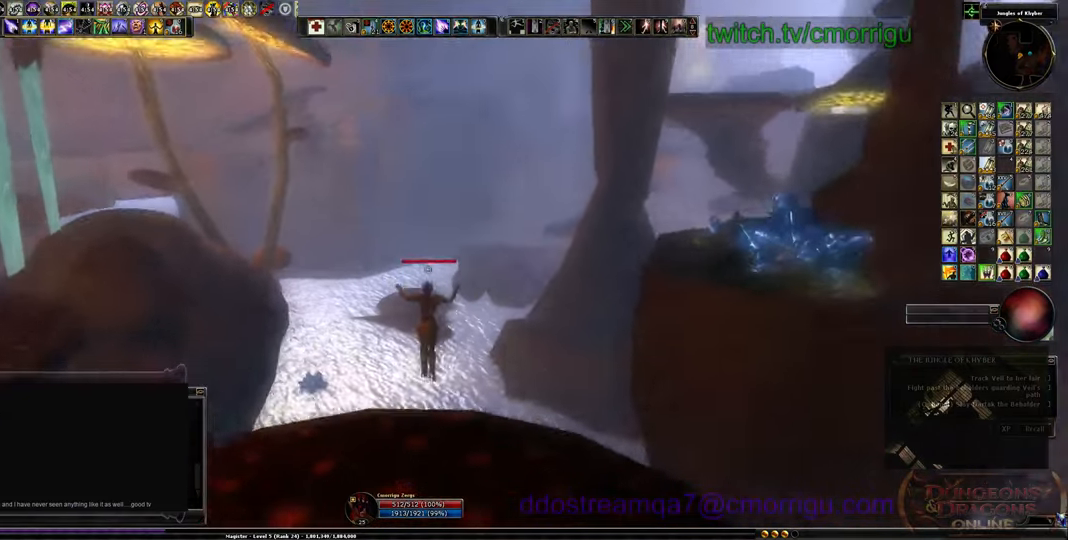
{"keys": ["w"], "events": []}
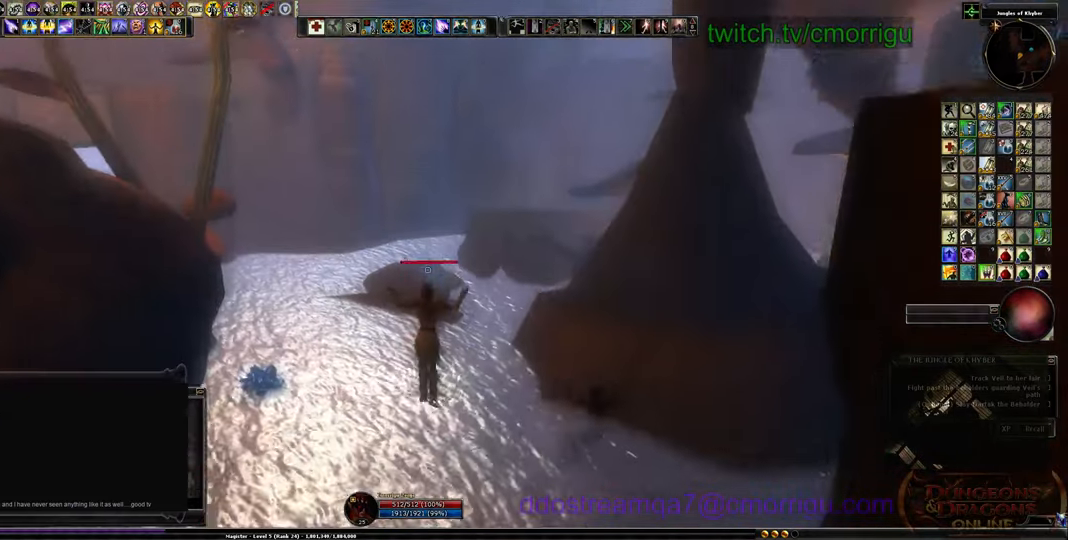
{"keys": ["w"], "events": []}
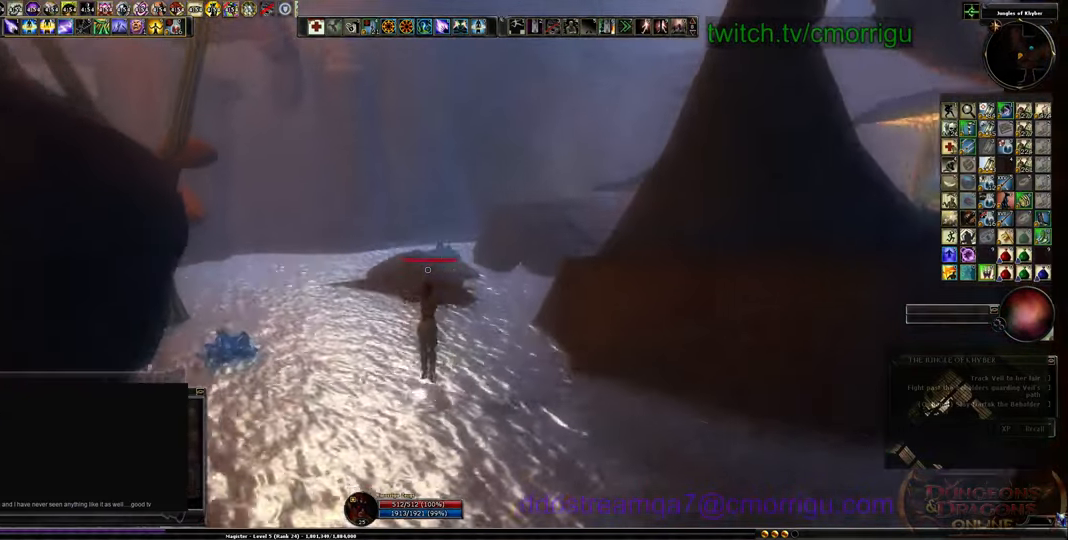
{"keys": ["w"], "events": [[233, "space", "down"], [400, "space", "up"]]}
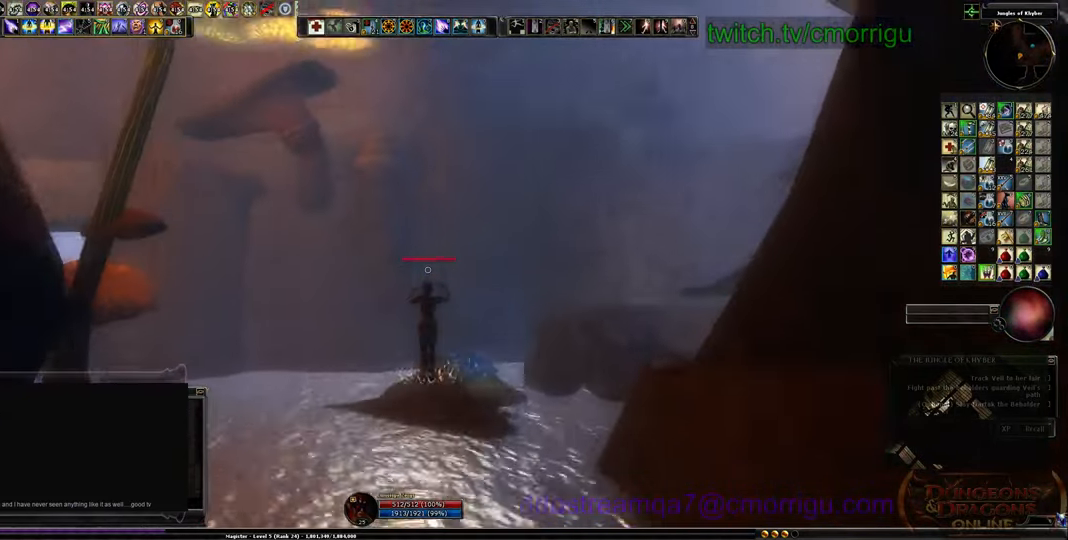
{"keys": [], "events": [[400, "w", "up"]]}